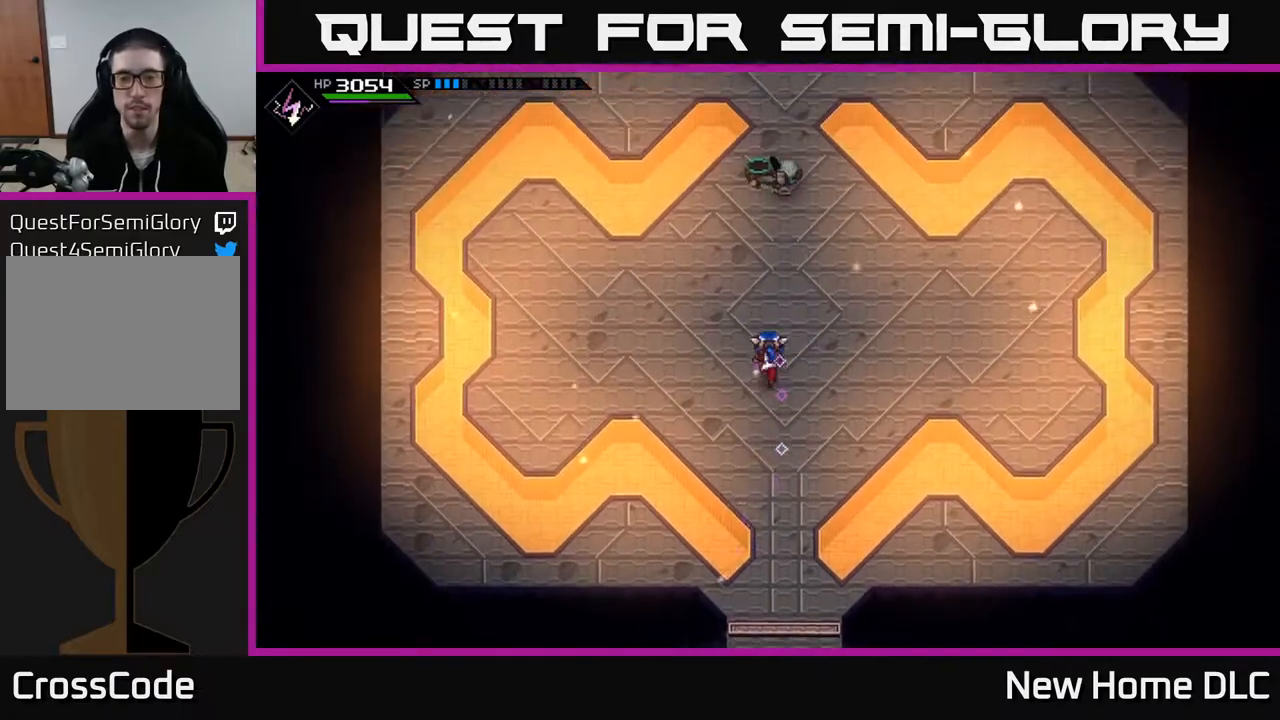
Gameplay with a controller (Xbox layout); each line is a JSON object with the inputs held at the frame after it. "events" lists button and stick changes between this image and that frame as [ms after this image, input, new state], when the widget could be followed in between.
{"buttons": ["A"], "left_stick": "center", "right_stick": "center", "events": [[450, "A", "down"], [500, "left_stick", "center"]]}
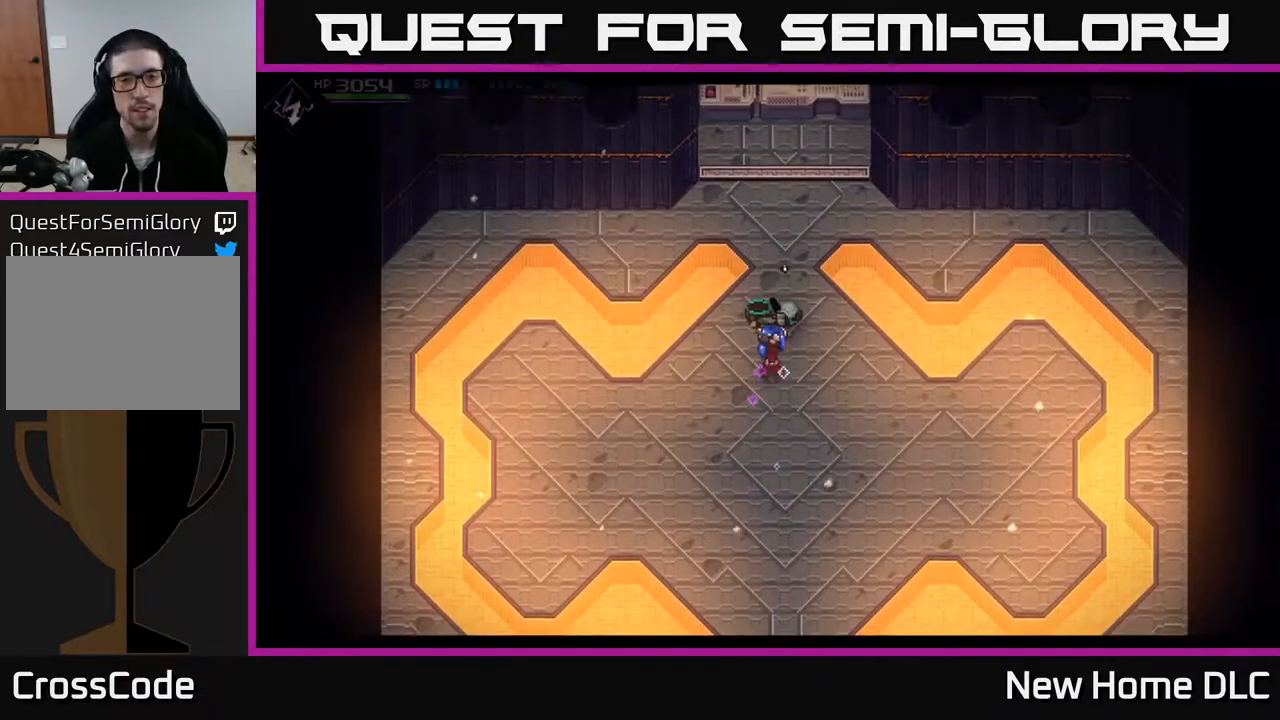
{"buttons": ["A"], "left_stick": "center", "right_stick": "center", "events": [[33, "A", "up"], [117, "Y", "down"], [183, "Y", "up"], [267, "Y", "down"], [333, "Y", "up"], [467, "A", "down"]]}
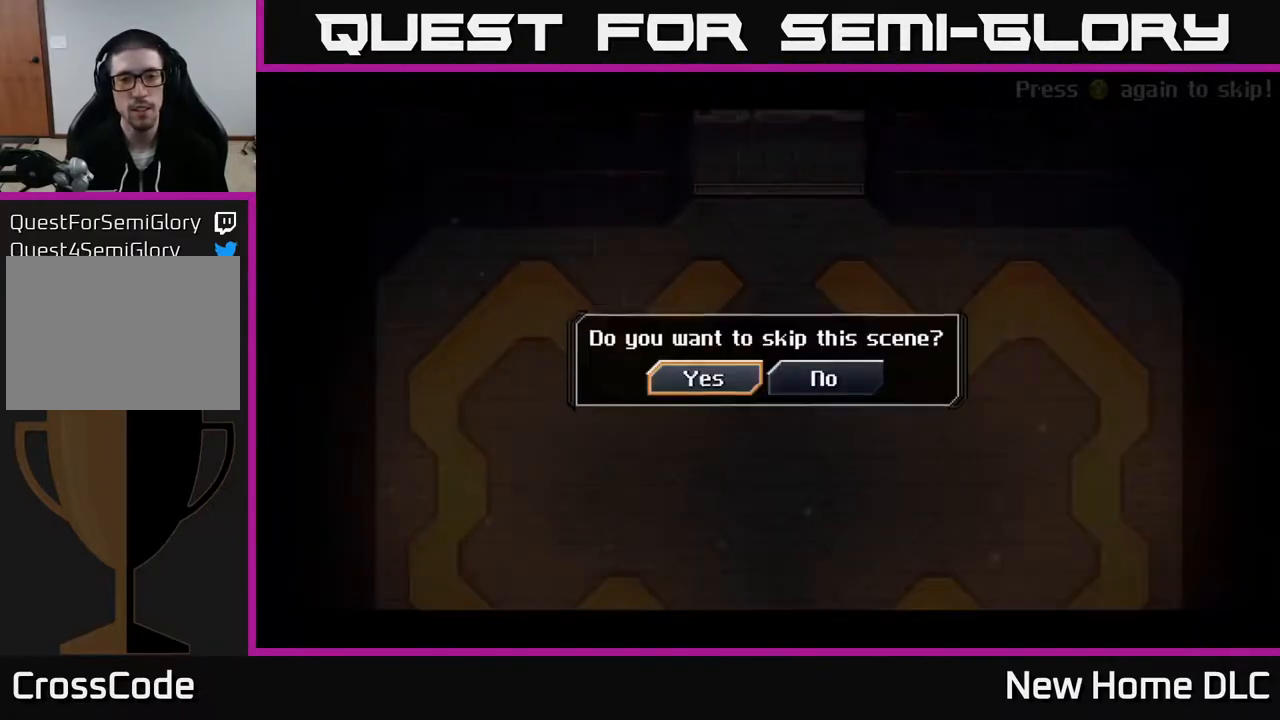
{"buttons": [], "left_stick": "center", "right_stick": "center", "events": [[67, "A", "up"], [217, "A", "down"], [317, "A", "up"]]}
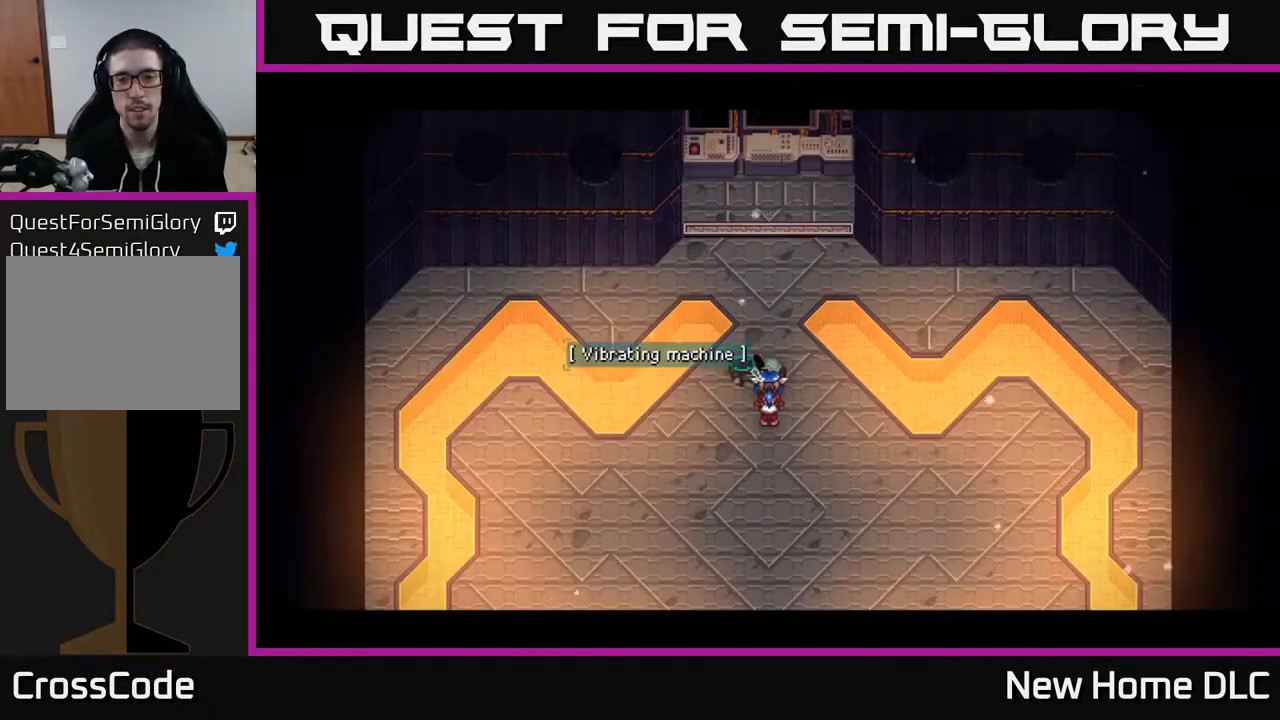
{"buttons": [], "left_stick": "down", "right_stick": "up", "events": [[67, "left_stick", "right"], [133, "right_stick", "up"], [183, "left_stick", "down"]]}
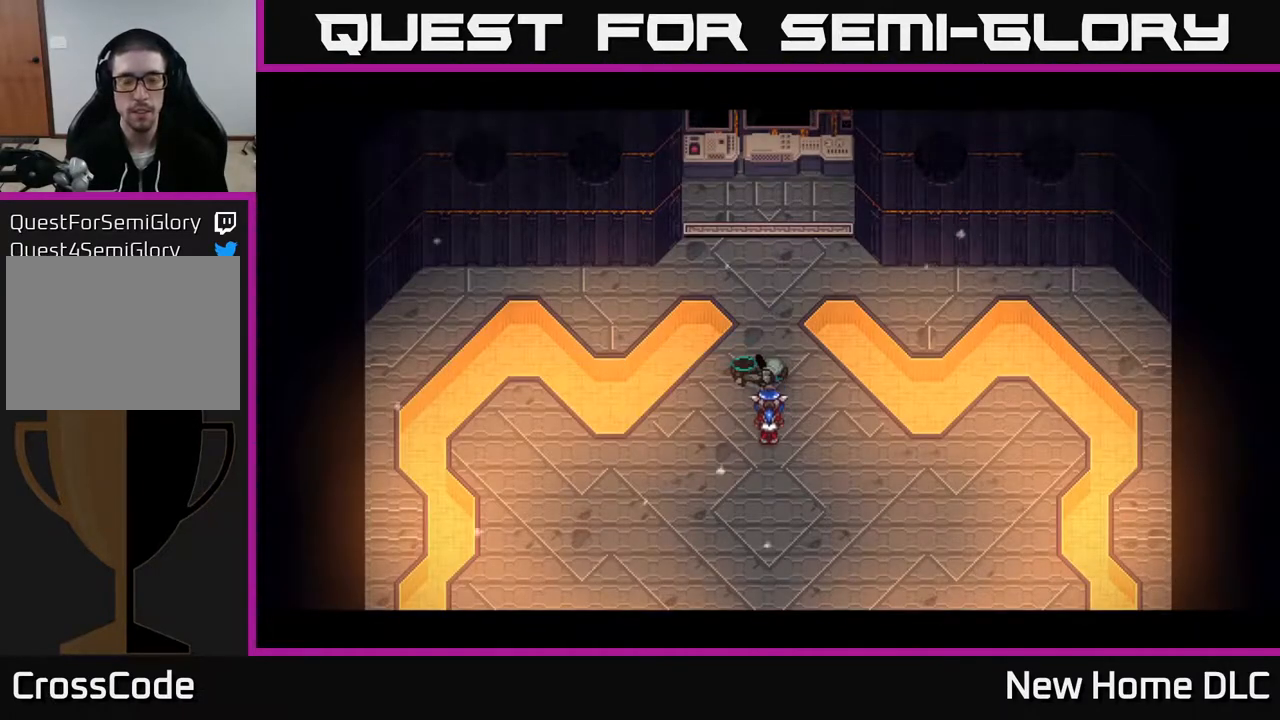
{"buttons": [], "left_stick": "down-right", "right_stick": "up", "events": [[400, "left_stick", "down-right"]]}
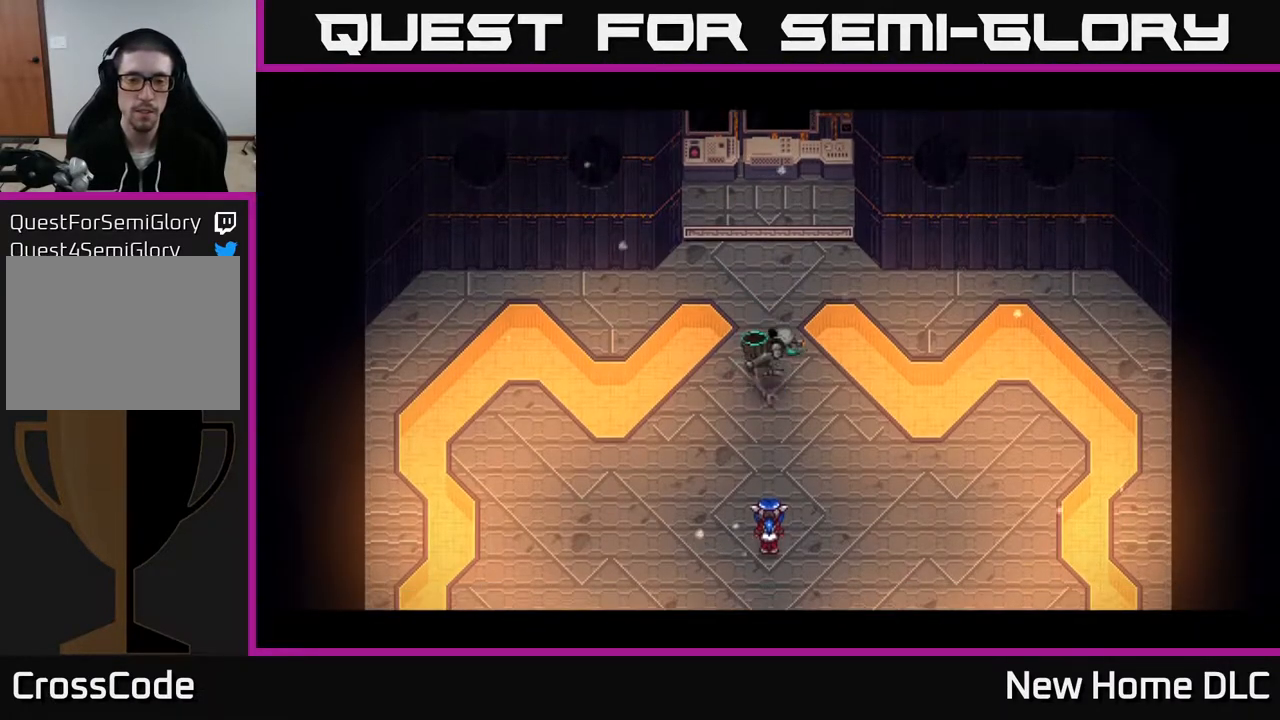
{"buttons": [], "left_stick": "down-right", "right_stick": "up", "events": []}
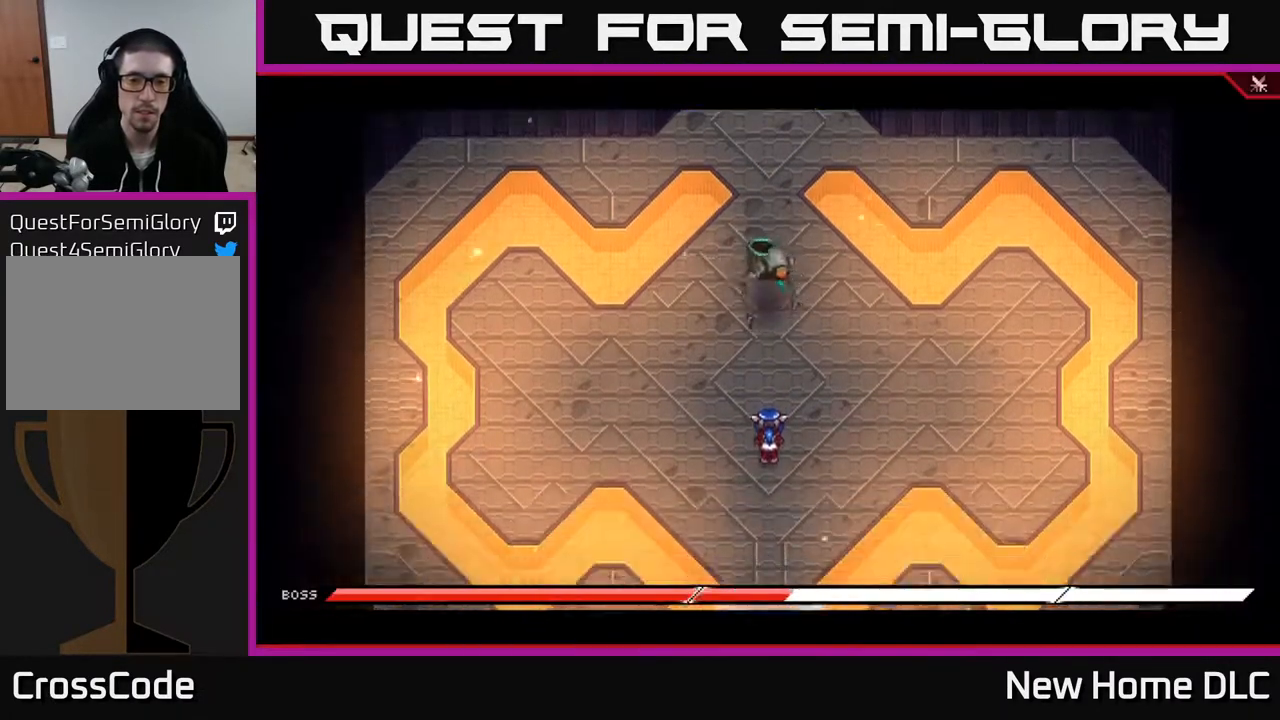
{"buttons": [], "left_stick": "center", "right_stick": "up", "events": [[117, "left_stick", "center"]]}
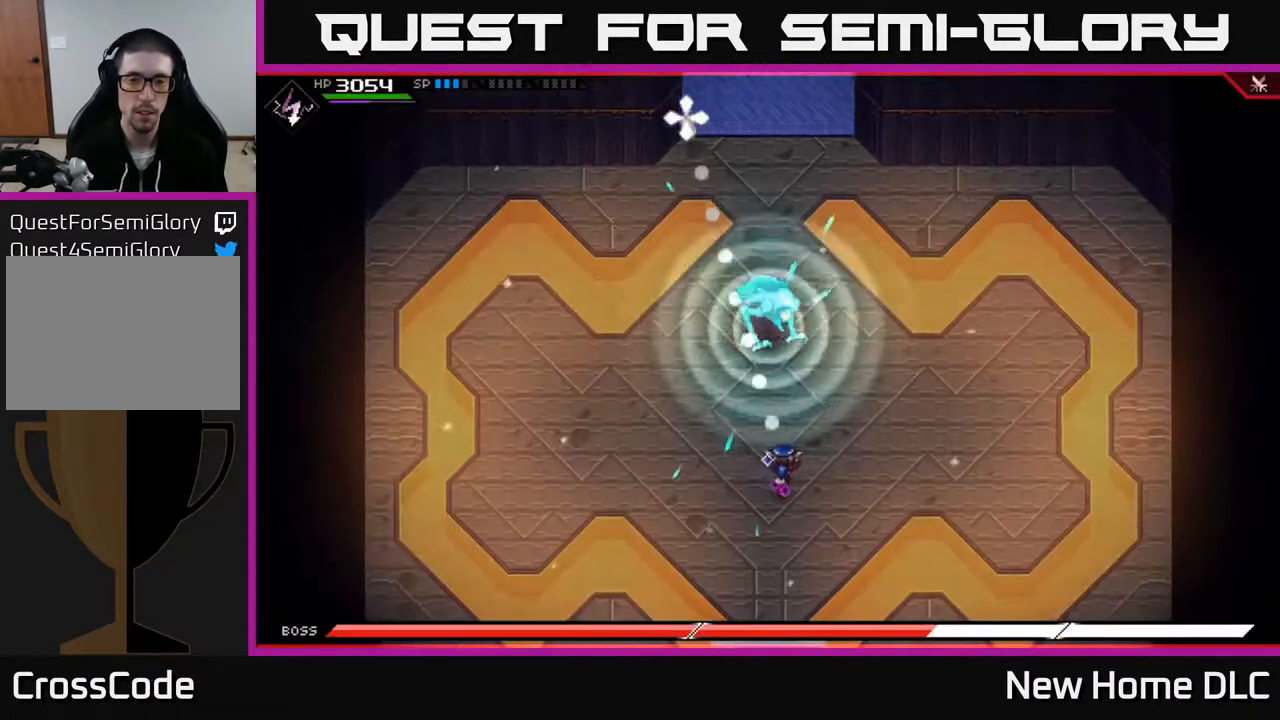
{"buttons": ["R2"], "left_stick": "center", "right_stick": "up", "events": [[217, "R1", "down"], [300, "R1", "up"], [433, "R2", "down"]]}
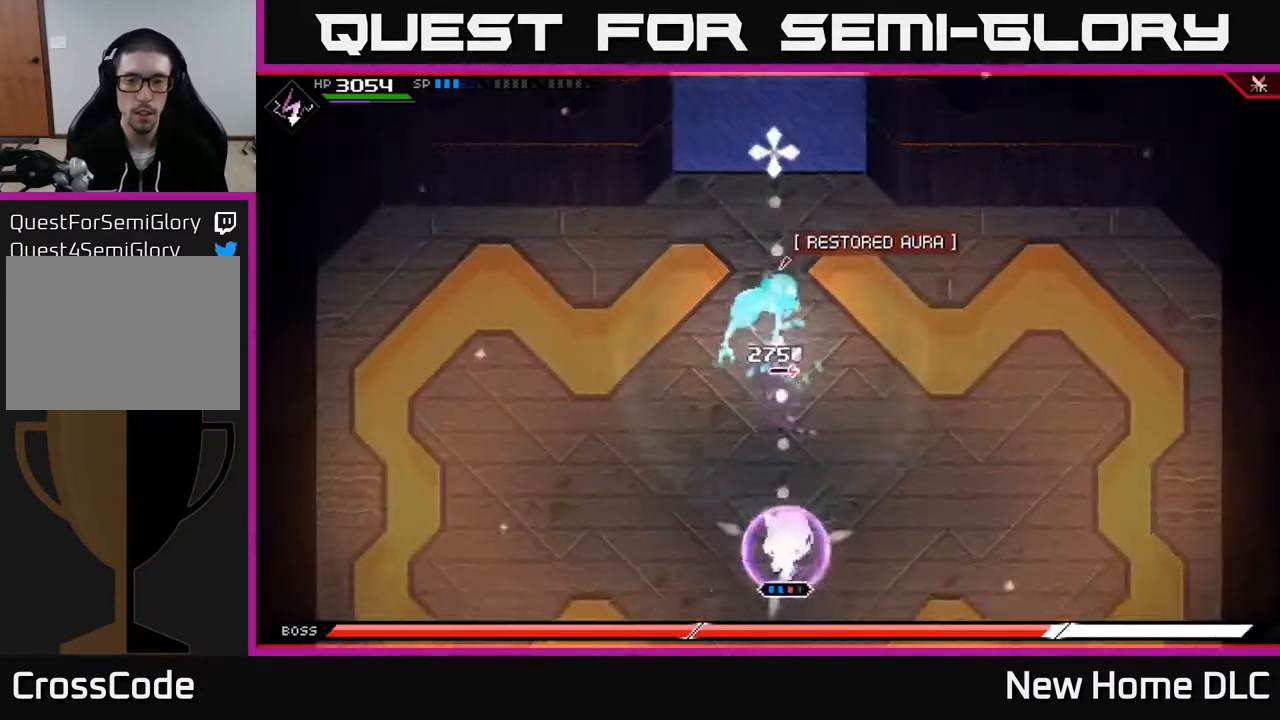
{"buttons": [], "left_stick": "center", "right_stick": "up", "events": [[50, "R2", "up"]]}
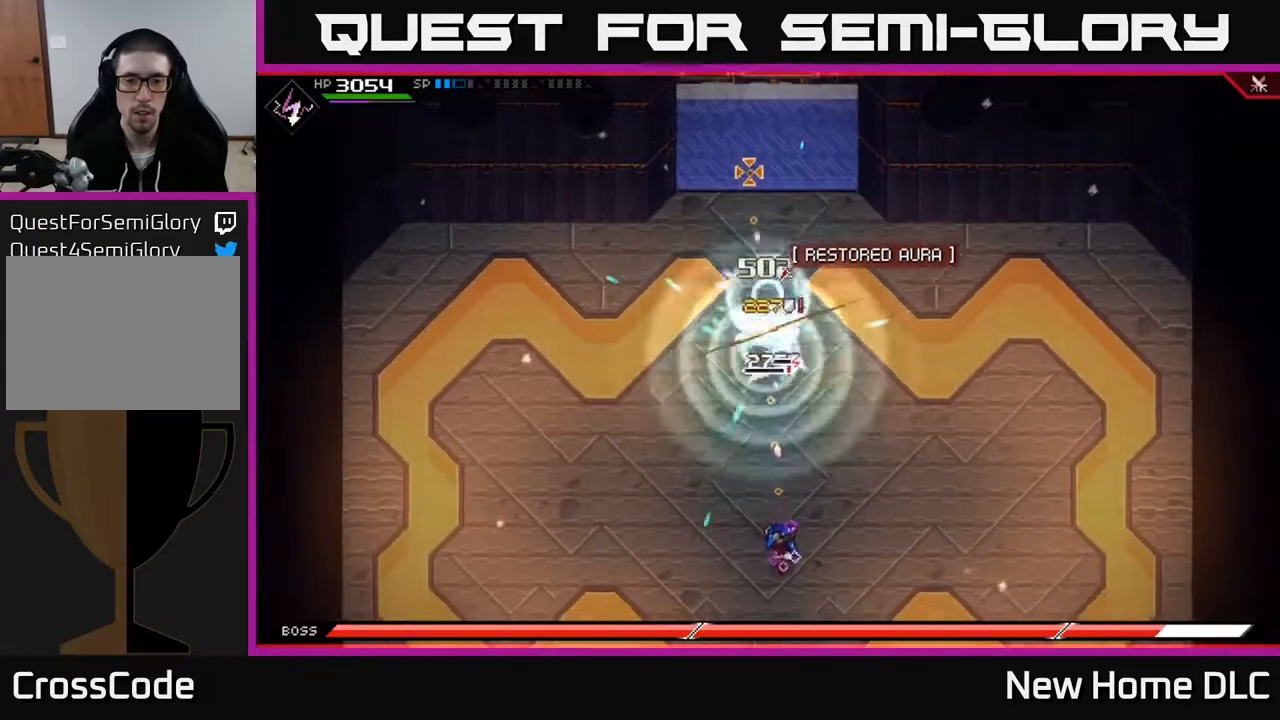
{"buttons": [], "left_stick": "center", "right_stick": "up", "events": [[17, "R2", "down"], [117, "R2", "up"], [367, "R2", "down"], [467, "R2", "up"]]}
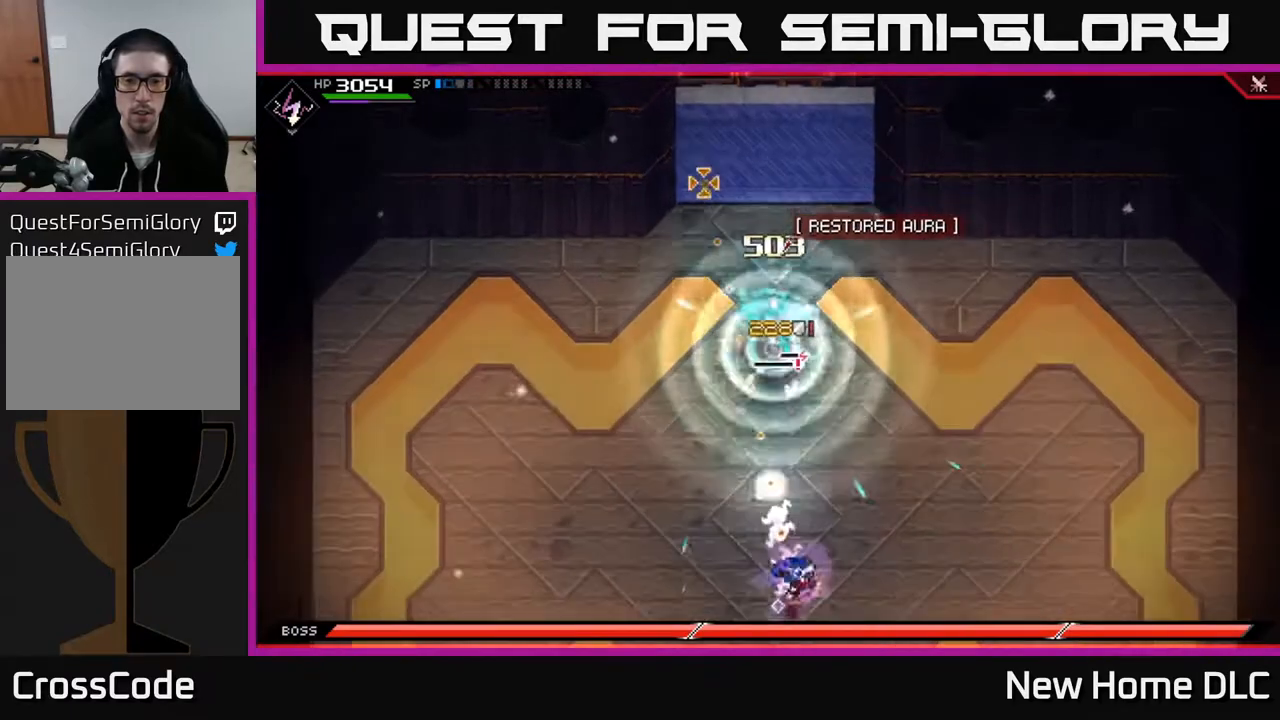
{"buttons": [], "left_stick": "center", "right_stick": "up", "events": []}
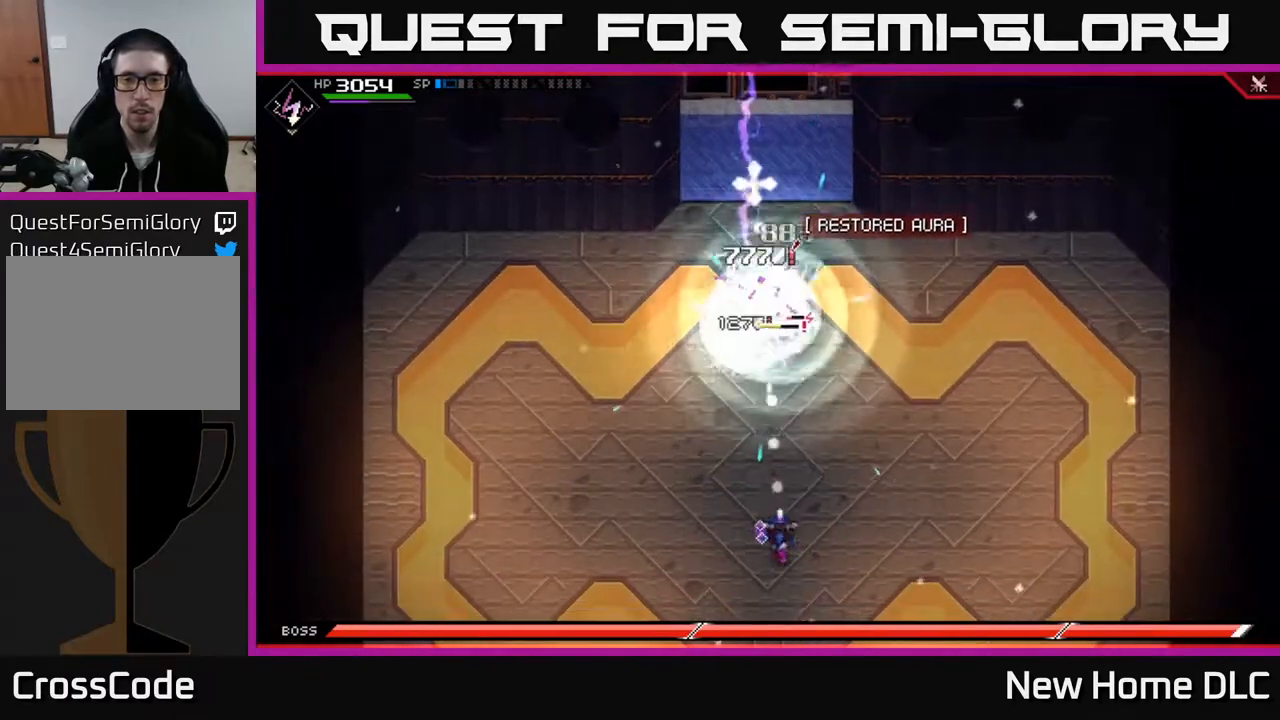
{"buttons": [], "left_stick": "down-left", "right_stick": "up", "events": [[50, "R1", "down"], [67, "left_stick", "down"], [133, "R1", "up"], [467, "left_stick", "down-left"]]}
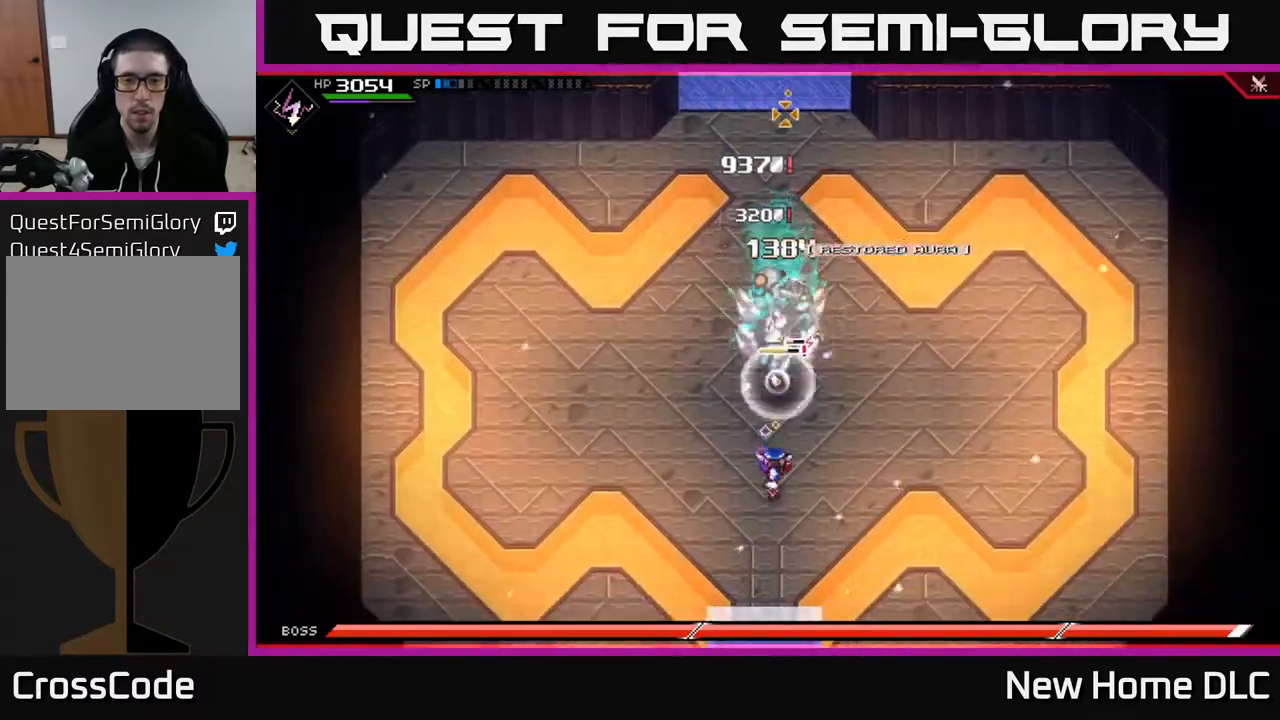
{"buttons": [], "left_stick": "left", "right_stick": "center", "events": [[33, "R1", "down"], [83, "R1", "up"], [100, "L1", "down"], [100, "left_stick", "left"], [167, "right_stick", "center"], [217, "L1", "up"]]}
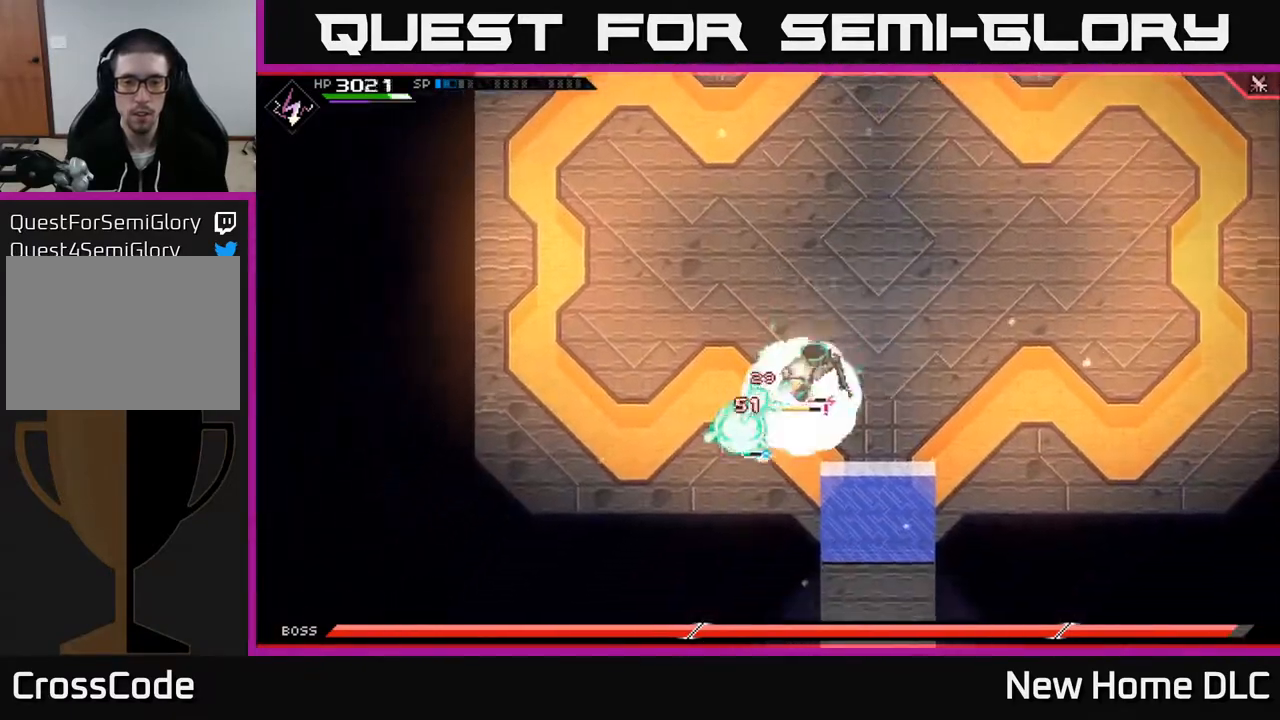
{"buttons": [], "left_stick": "up", "right_stick": "center", "events": [[367, "left_stick", "up"]]}
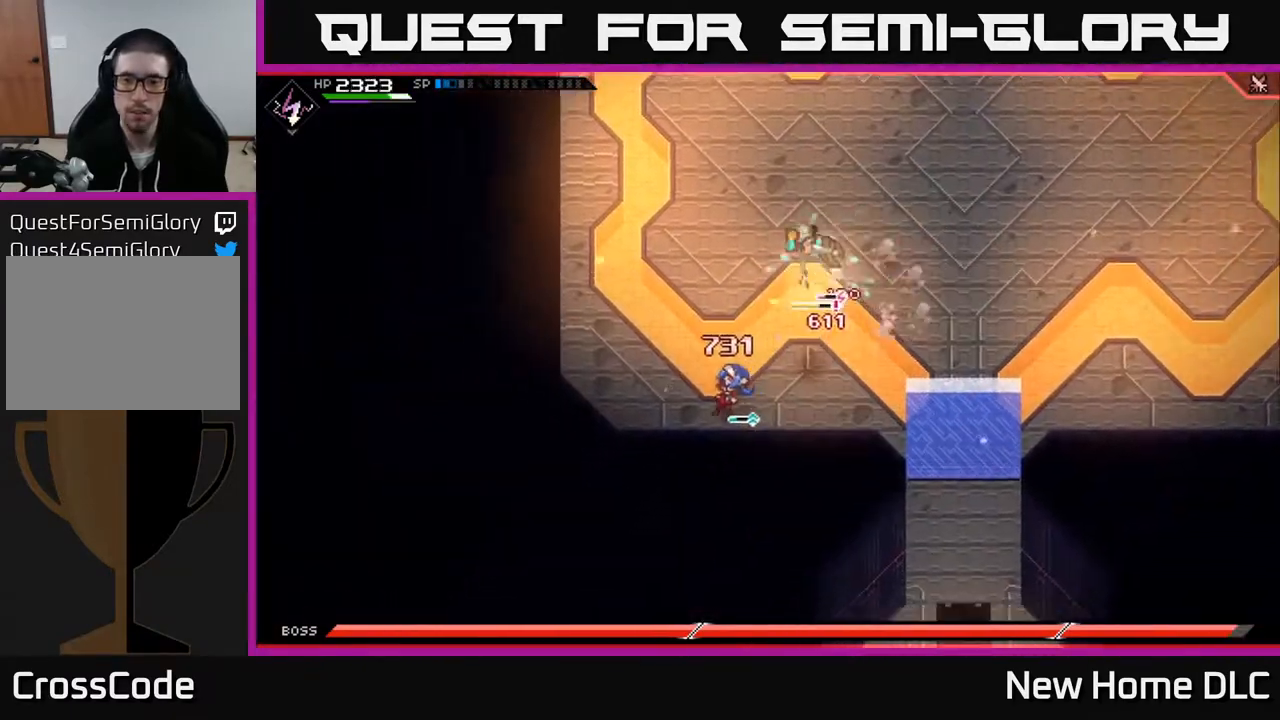
{"buttons": ["L1"], "left_stick": "up-right", "right_stick": "center", "events": [[50, "L1", "down"], [50, "left_stick", "up-right"], [233, "L1", "up"], [300, "L1", "down"], [400, "L1", "up"], [450, "L1", "down"]]}
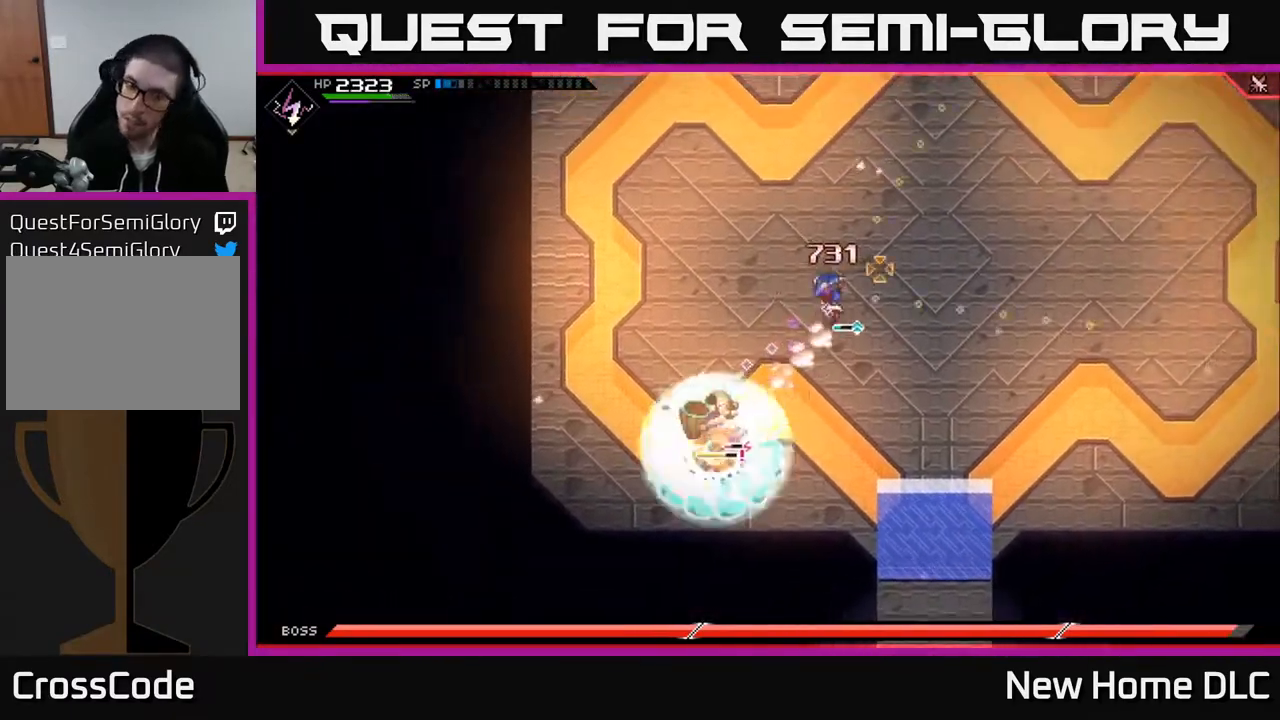
{"buttons": ["R1"], "left_stick": "down-left", "right_stick": "down-left", "events": [[17, "L1", "up"], [17, "right_stick", "down-left"], [333, "left_stick", "center"], [433, "left_stick", "down-left"], [483, "R1", "down"]]}
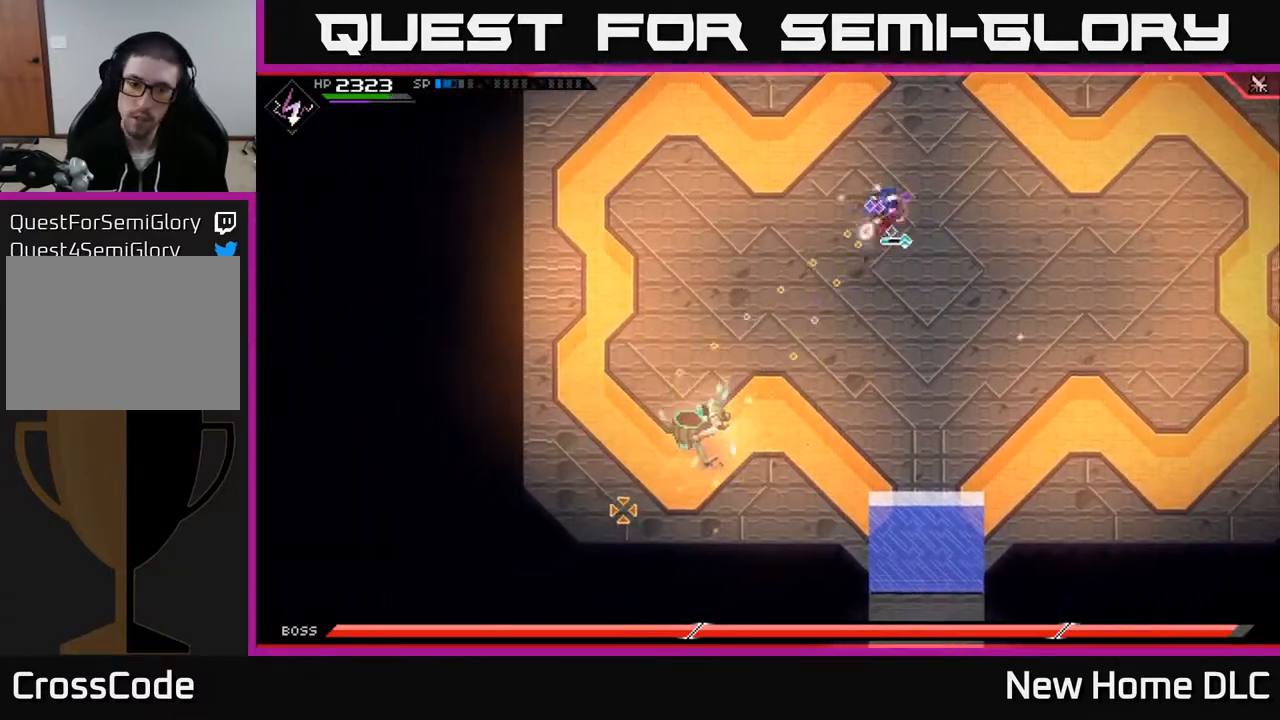
{"buttons": [], "left_stick": "down-left", "right_stick": "down-left", "events": [[200, "R1", "up"], [283, "L1", "down"], [433, "L1", "up"]]}
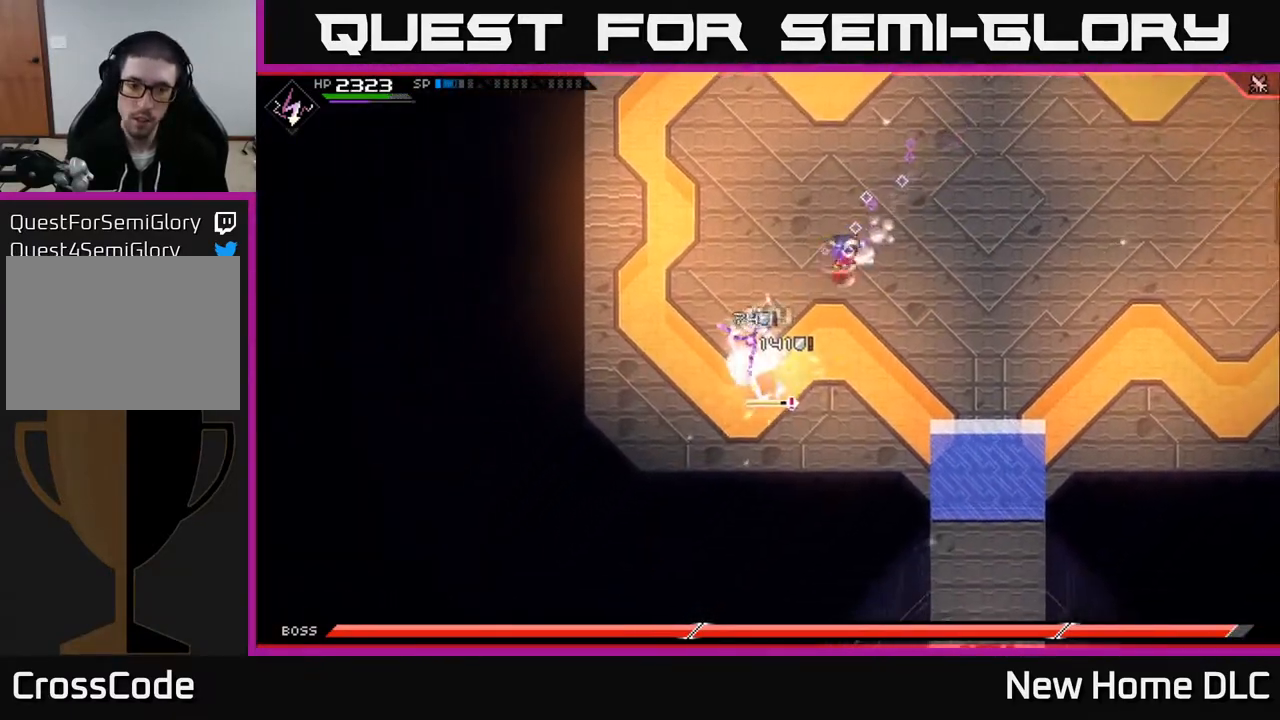
{"buttons": ["X"], "left_stick": "down-left", "right_stick": "center", "events": [[33, "right_stick", "center"], [117, "X", "down"], [200, "X", "up"], [283, "X", "down"], [367, "X", "up"], [433, "X", "down"]]}
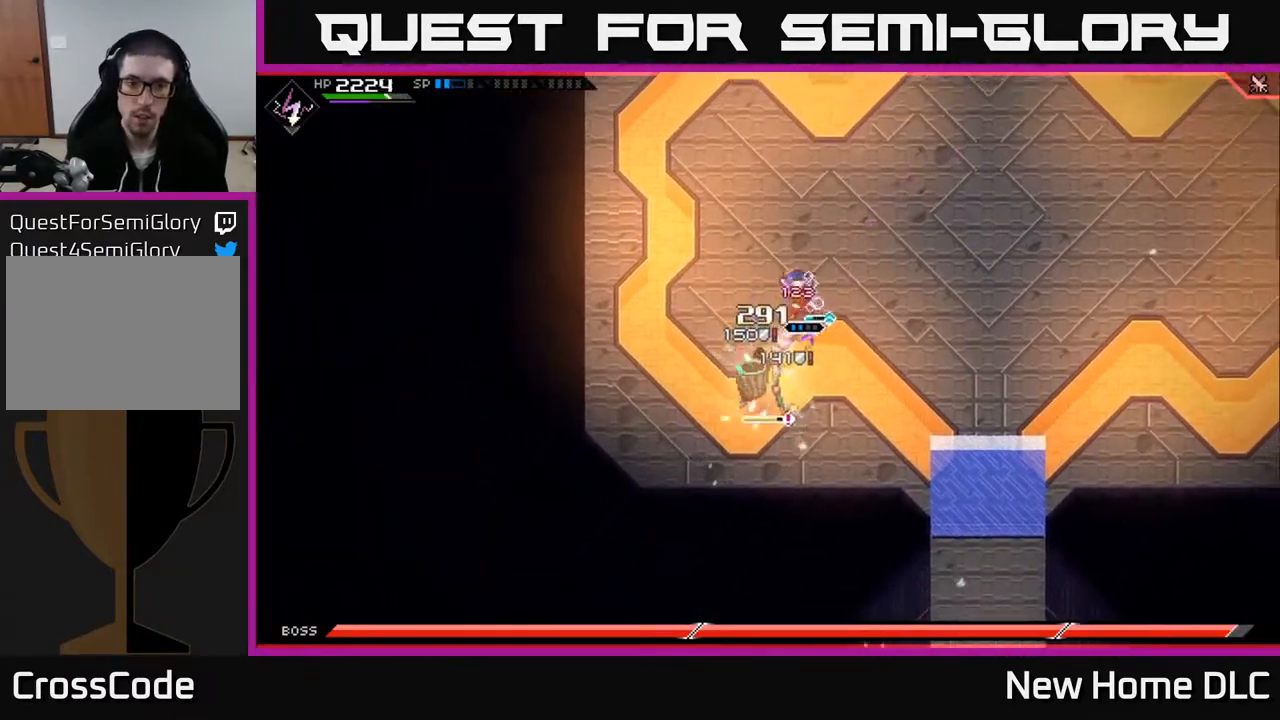
{"buttons": ["X"], "left_stick": "down-left", "right_stick": "center", "events": [[33, "X", "up"], [100, "X", "down"], [217, "X", "up"], [283, "X", "down"], [383, "X", "up"], [450, "X", "down"]]}
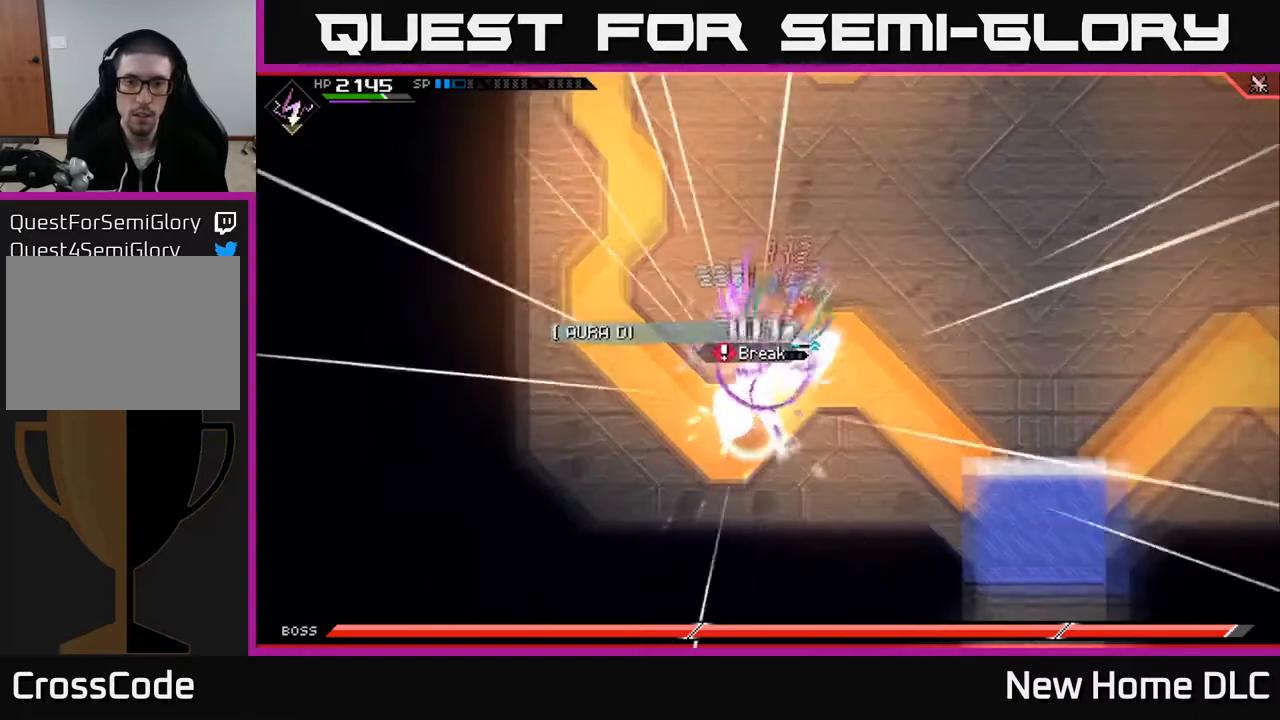
{"buttons": [], "left_stick": "down-left", "right_stick": "center", "events": [[33, "X", "up"], [283, "R2", "down"], [283, "X", "down"], [433, "R2", "up"], [433, "X", "up"]]}
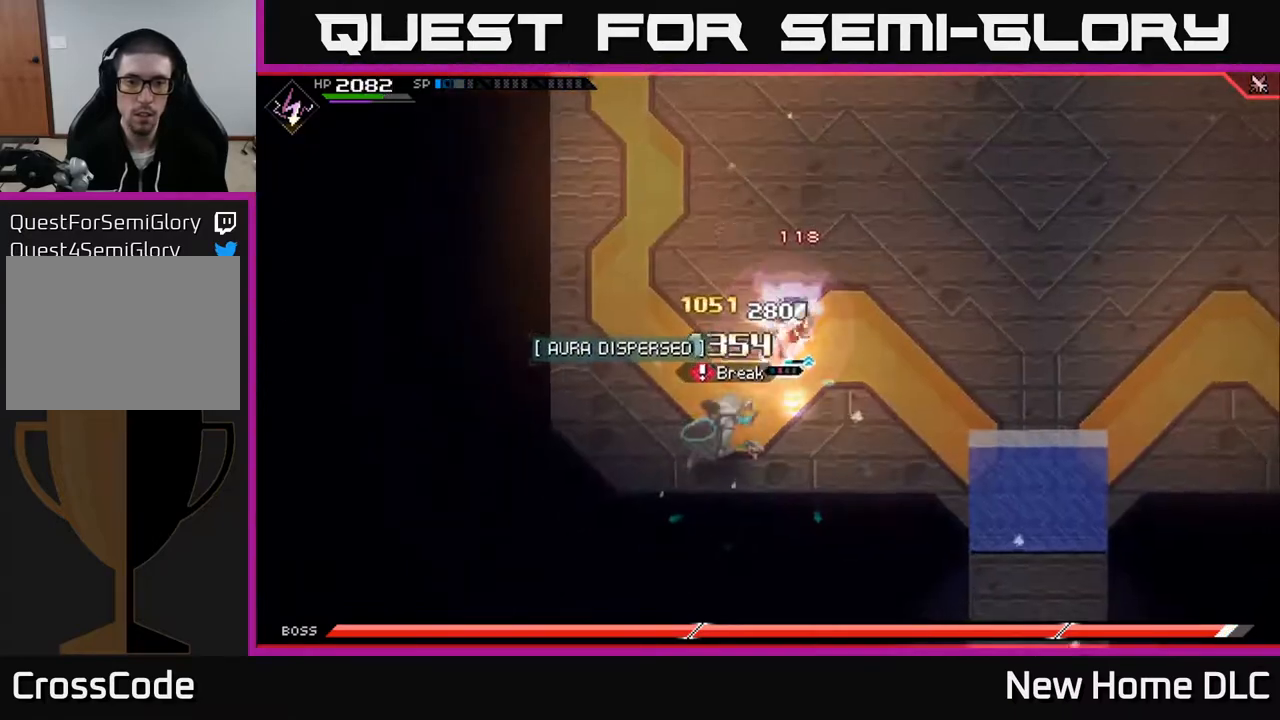
{"buttons": [], "left_stick": "center", "right_stick": "center", "events": [[383, "left_stick", "center"]]}
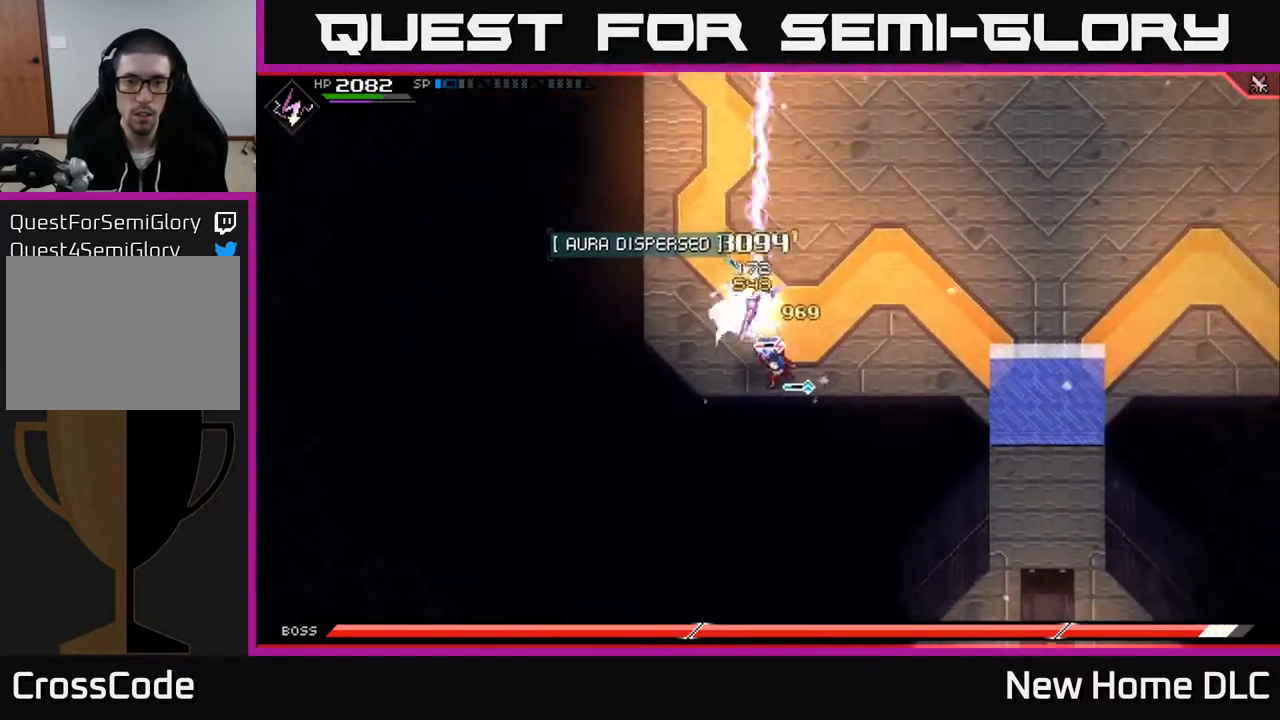
{"buttons": [], "left_stick": "center", "right_stick": "center", "events": [[17, "left_stick", "left"], [217, "left_stick", "center"]]}
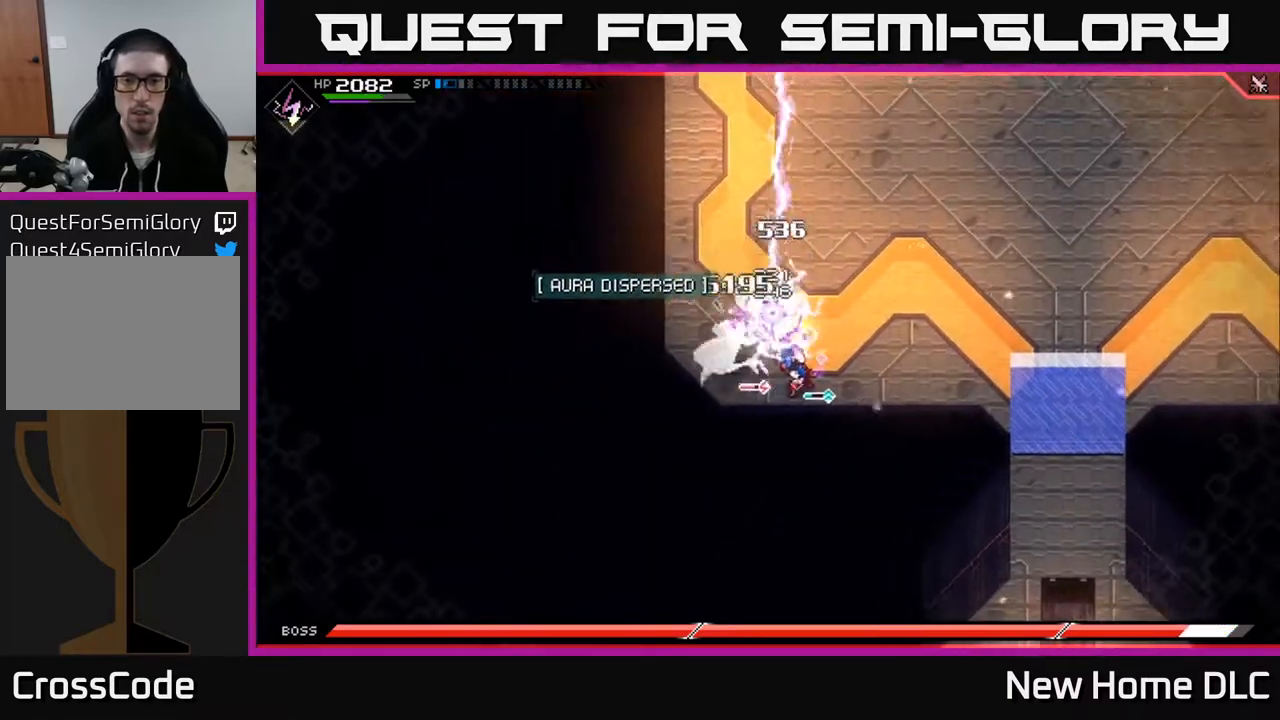
{"buttons": ["X"], "left_stick": "up-left", "right_stick": "center", "events": [[17, "left_stick", "up"], [133, "left_stick", "up-left"], [167, "X", "down"], [250, "X", "up"], [283, "L1", "down"], [433, "L1", "up"], [467, "X", "down"]]}
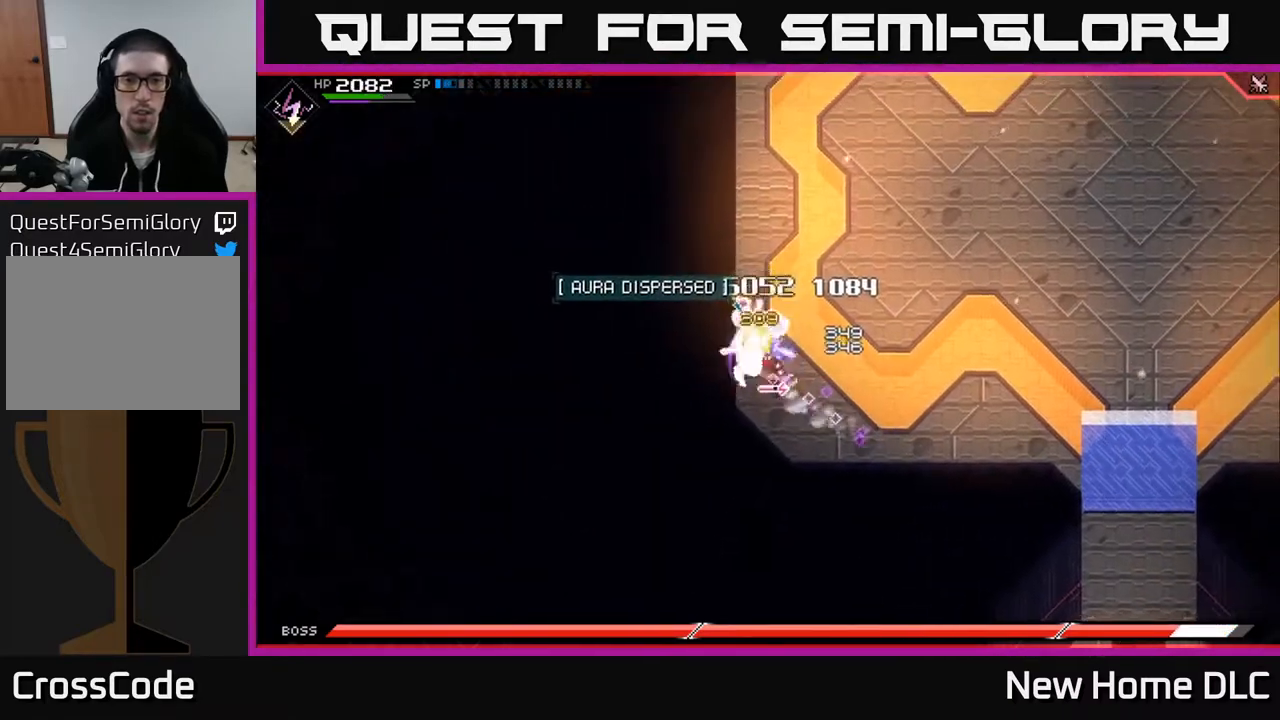
{"buttons": ["X"], "left_stick": "center", "right_stick": "center", "events": [[50, "X", "up"], [50, "left_stick", "center"], [117, "X", "down"], [217, "X", "up"], [283, "X", "down"], [383, "X", "up"], [467, "X", "down"]]}
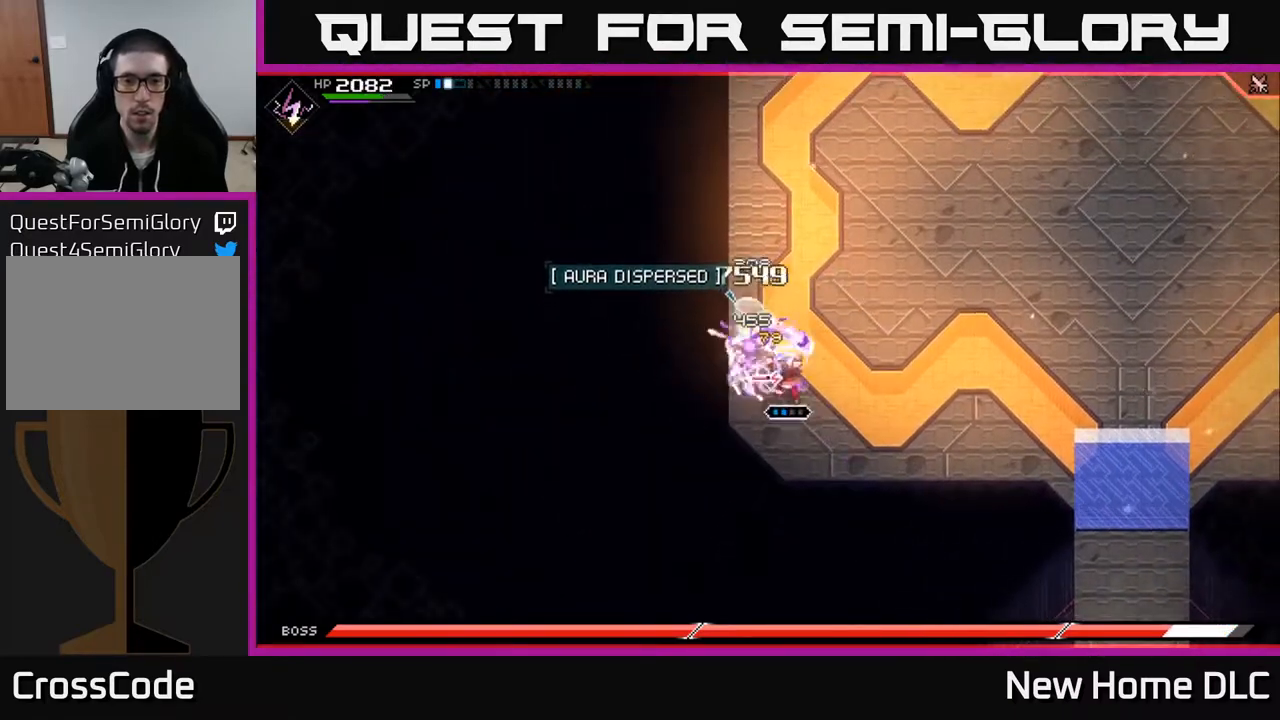
{"buttons": [], "left_stick": "center", "right_stick": "center", "events": [[67, "X", "up"], [133, "X", "down"], [233, "X", "up"], [333, "X", "down"], [450, "X", "up"]]}
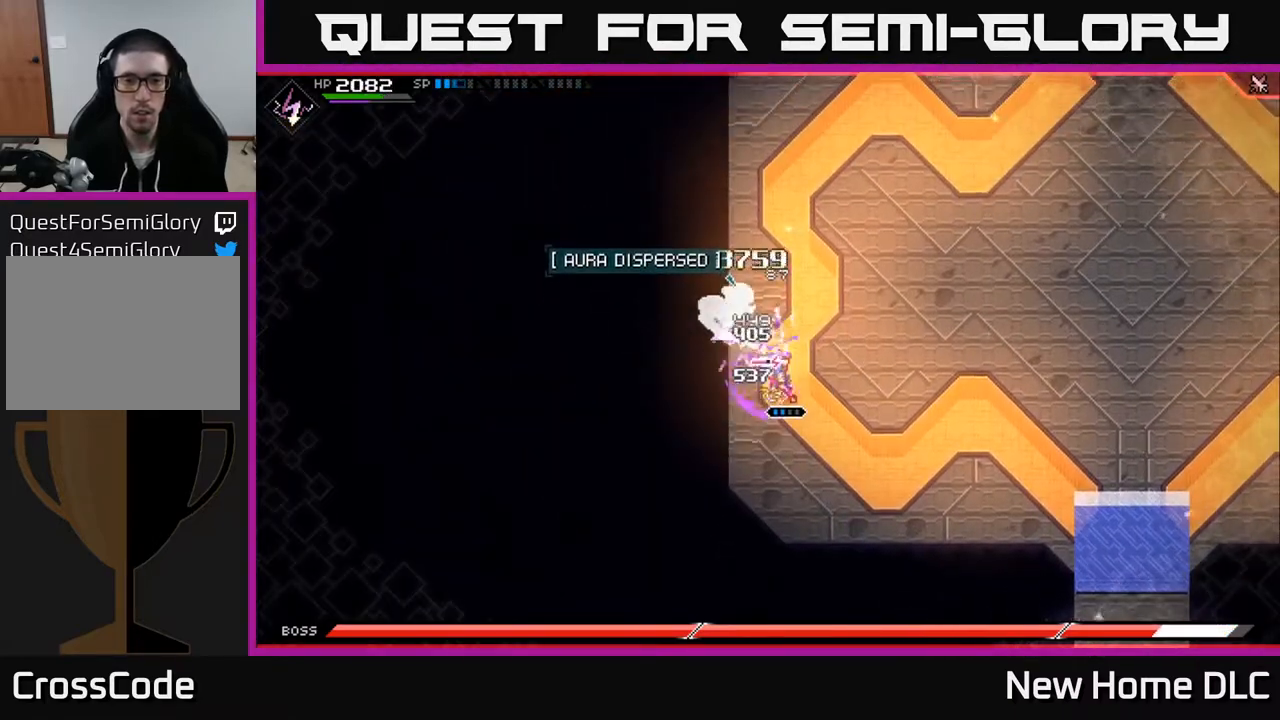
{"buttons": [], "left_stick": "up-left", "right_stick": "center", "events": [[17, "left_stick", "left"], [83, "R2", "down"], [83, "X", "down"], [233, "left_stick", "up-left"], [283, "X", "up"], [300, "R2", "up"]]}
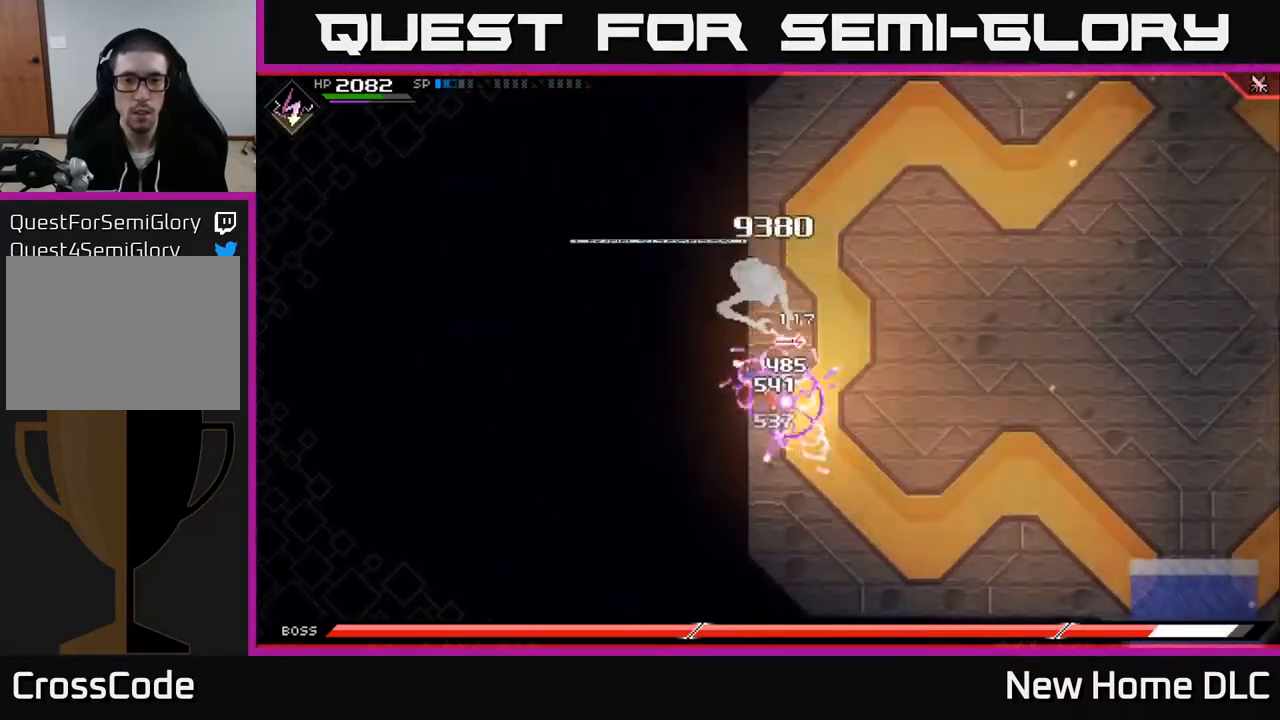
{"buttons": [], "left_stick": "up", "right_stick": "center", "events": [[100, "left_stick", "center"], [483, "left_stick", "up"]]}
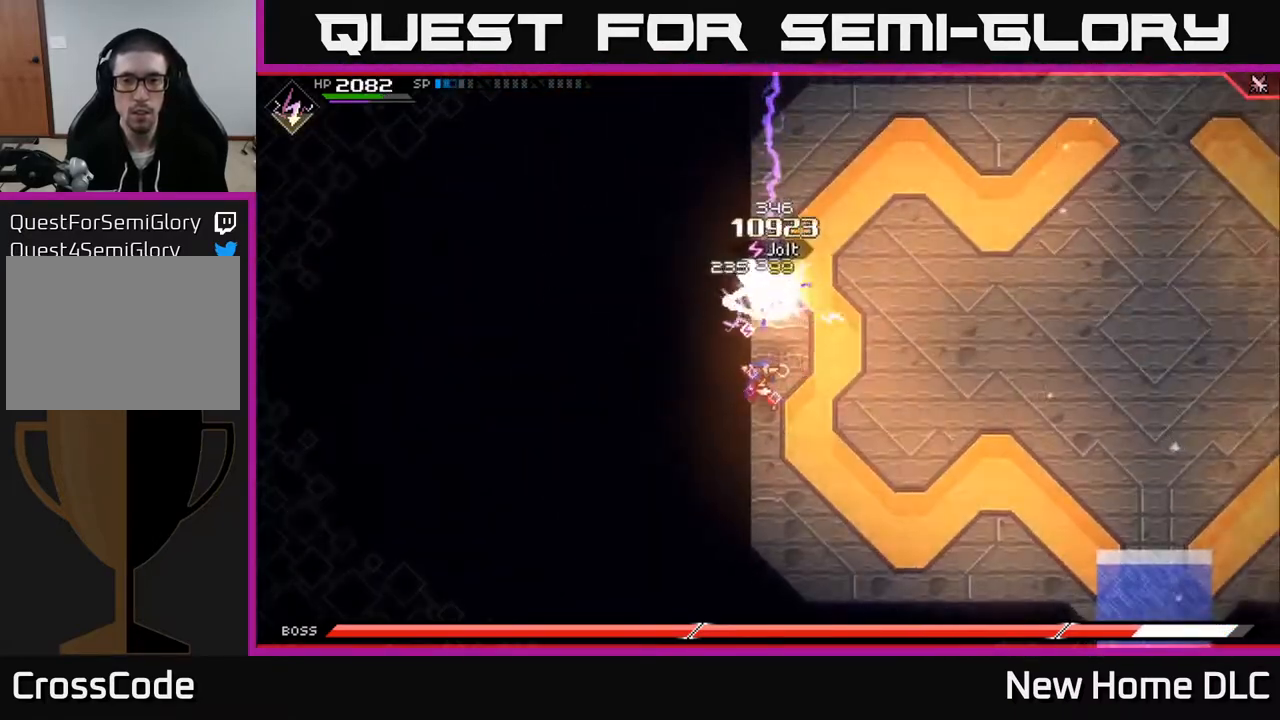
{"buttons": [], "left_stick": "up", "right_stick": "center", "events": [[217, "X", "down"], [300, "L1", "down"], [300, "X", "up"], [383, "X", "down"], [417, "L1", "up"], [467, "X", "up"]]}
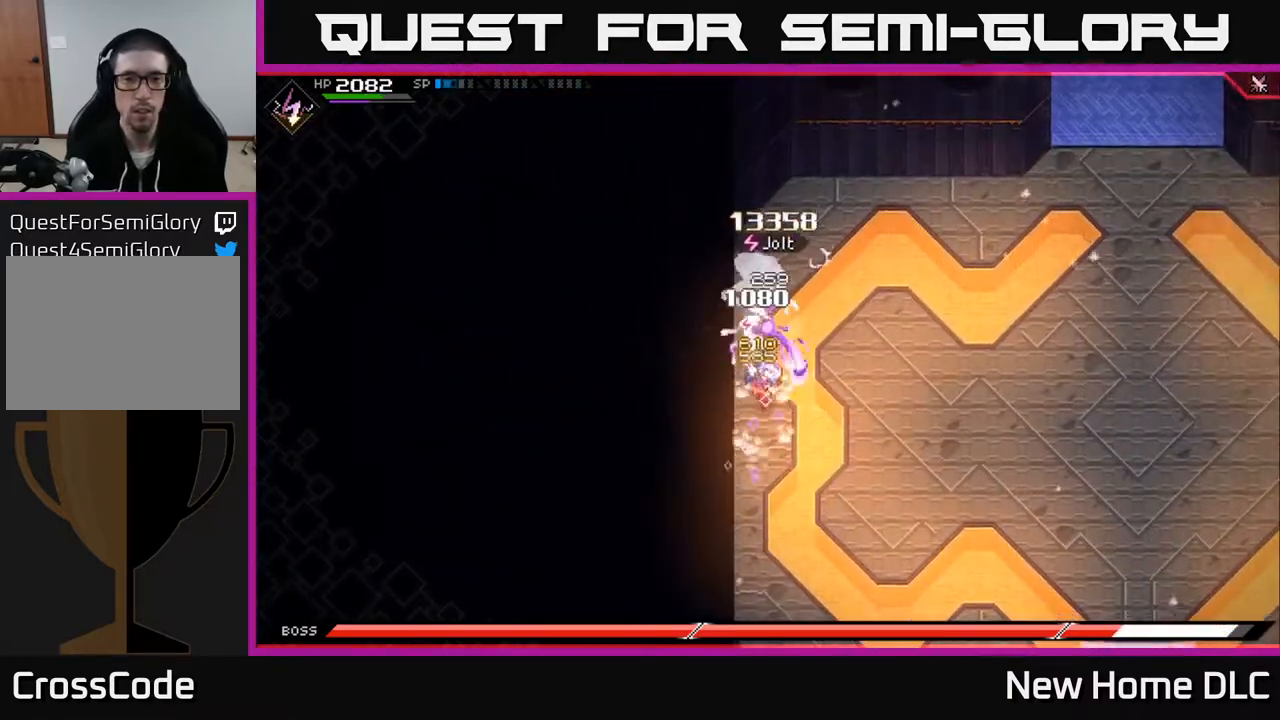
{"buttons": [], "left_stick": "up", "right_stick": "center", "events": [[50, "X", "down"], [133, "X", "up"], [217, "X", "down"], [317, "X", "up"], [383, "X", "down"], [500, "X", "up"]]}
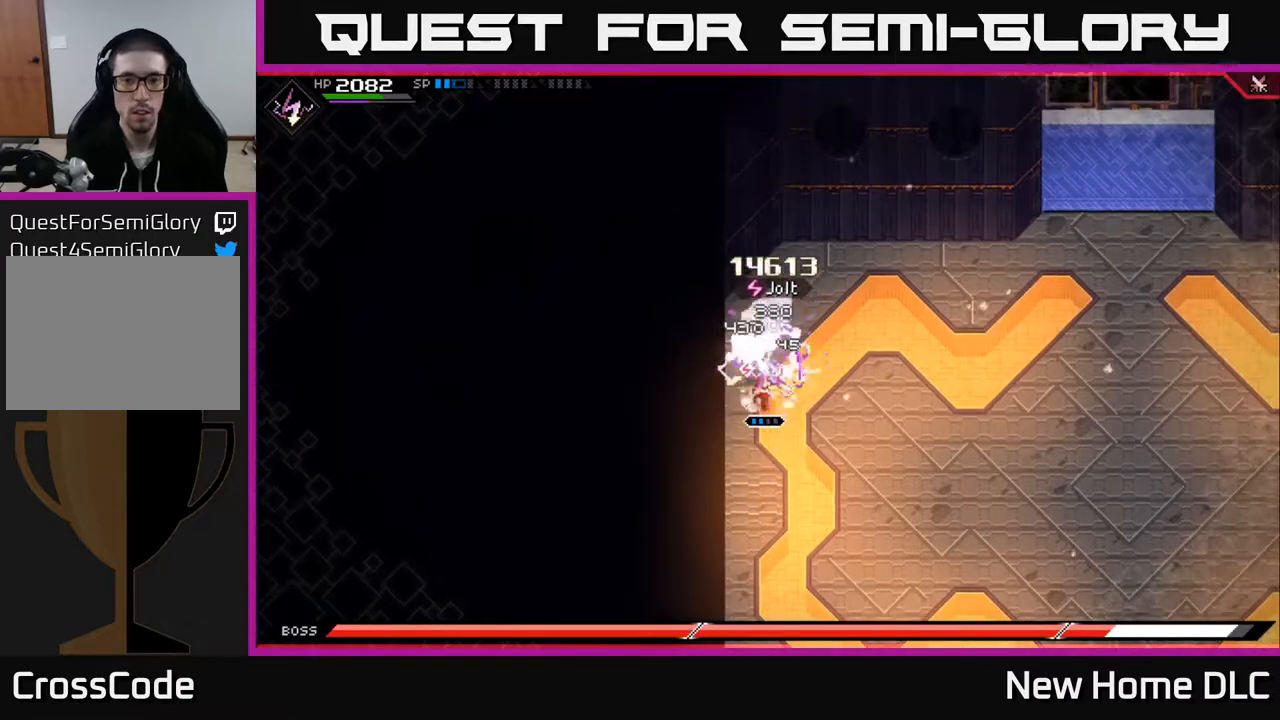
{"buttons": [], "left_stick": "up-right", "right_stick": "center", "events": [[67, "X", "down"], [150, "X", "up"], [317, "X", "down"], [350, "R2", "down"], [433, "R2", "up"], [433, "X", "up"], [433, "left_stick", "up-right"]]}